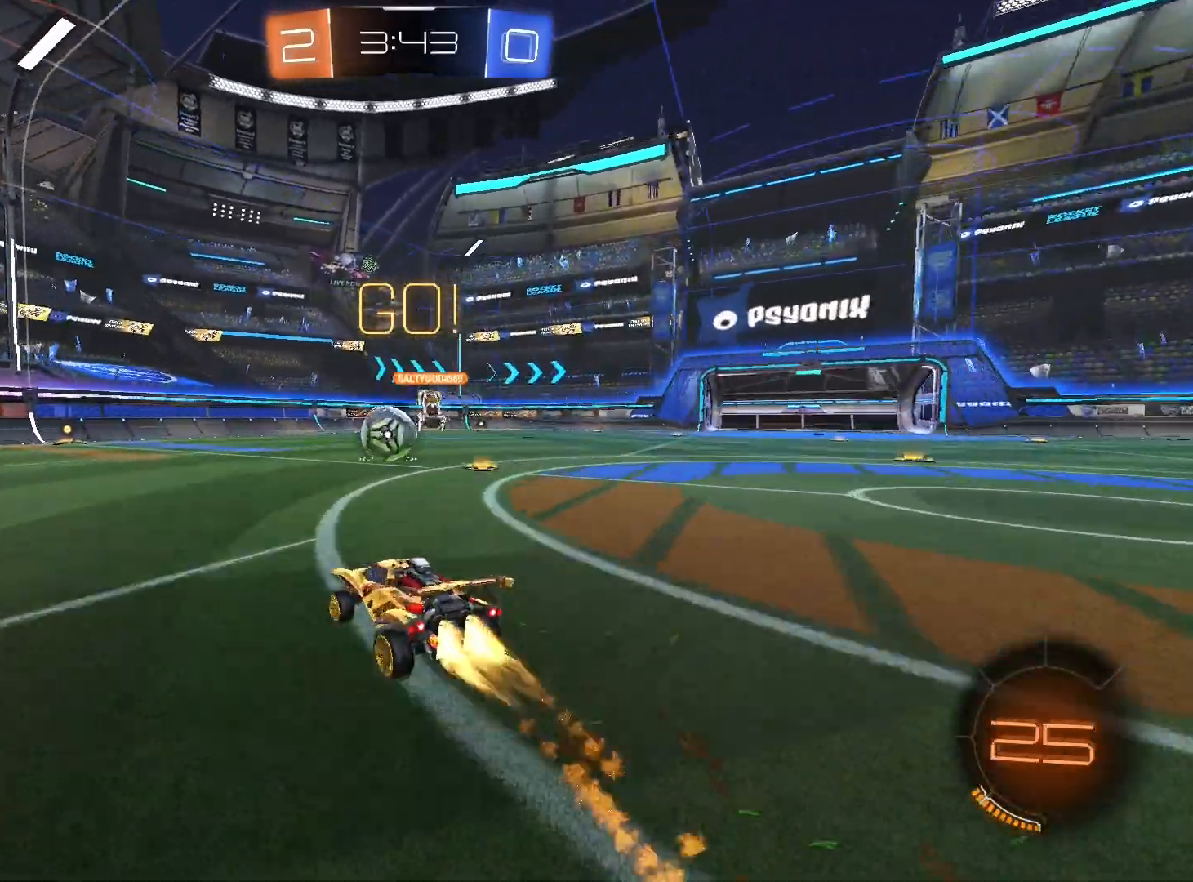
Gameplay with a controller (Xbox layout); each line is a JSON object with the inputs held at the frame after it. "events" lists button and stick changes between this image and that frame as [ms after this image, input, new state], when the widget could be followed in between. Not read: R3.
{"buttons": ["R2"], "left_stick": "left", "right_stick": "center", "events": [[133, "left_stick", "center"], [233, "R1", "up"], [500, "left_stick", "left"]]}
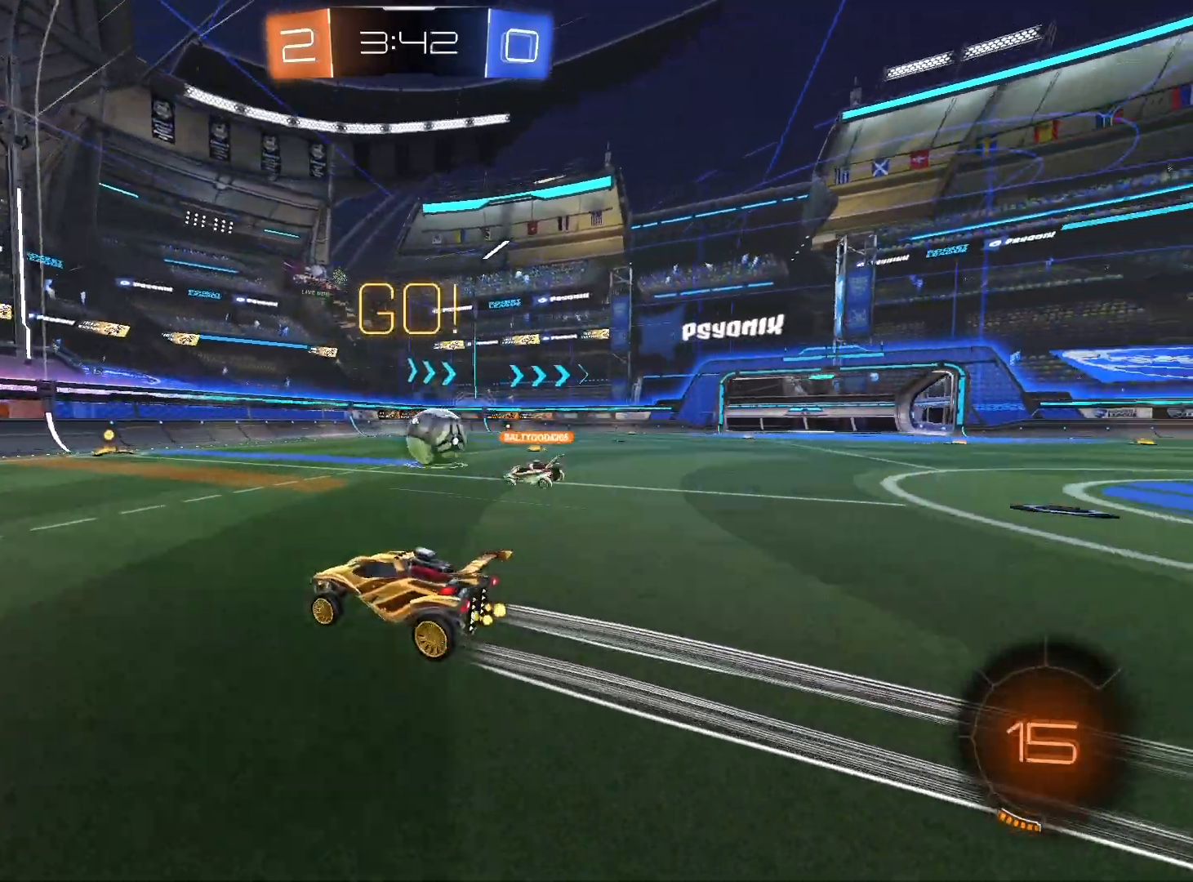
{"buttons": ["R2"], "left_stick": "left", "right_stick": "center", "events": []}
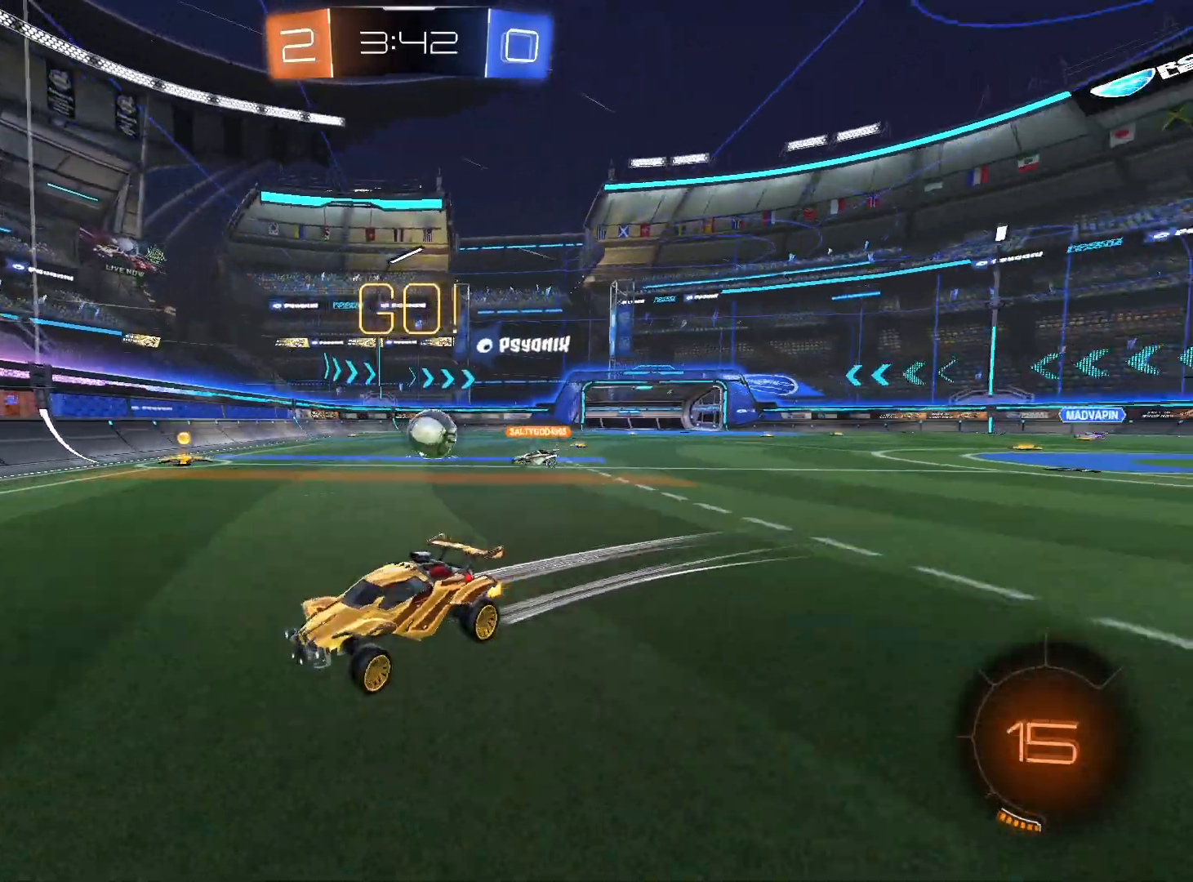
{"buttons": ["R1", "R2"], "left_stick": "center", "right_stick": "center", "events": [[267, "Y", "down"], [367, "Y", "up"], [433, "R1", "down"], [433, "left_stick", "center"]]}
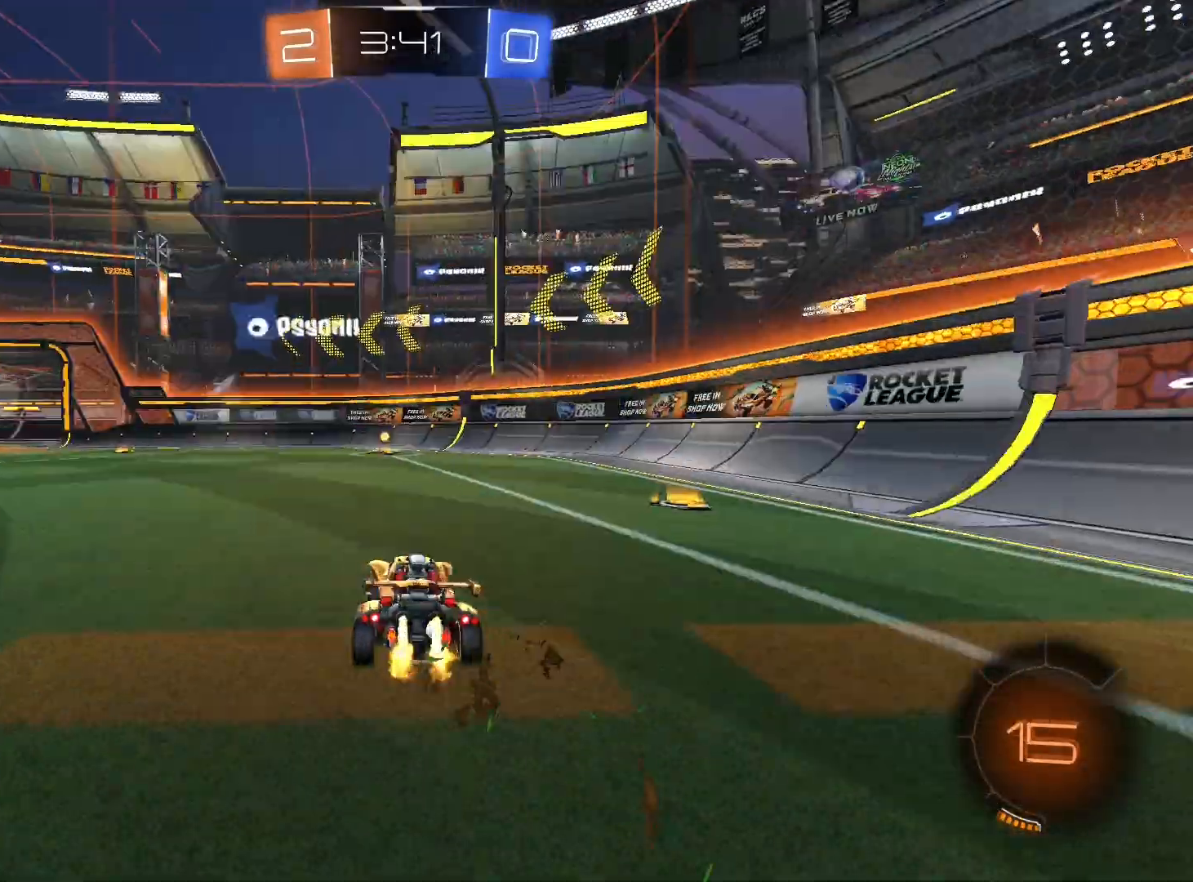
{"buttons": ["R2"], "left_stick": "center", "right_stick": "center", "events": [[300, "left_stick", "right"], [400, "R1", "up"], [467, "left_stick", "center"]]}
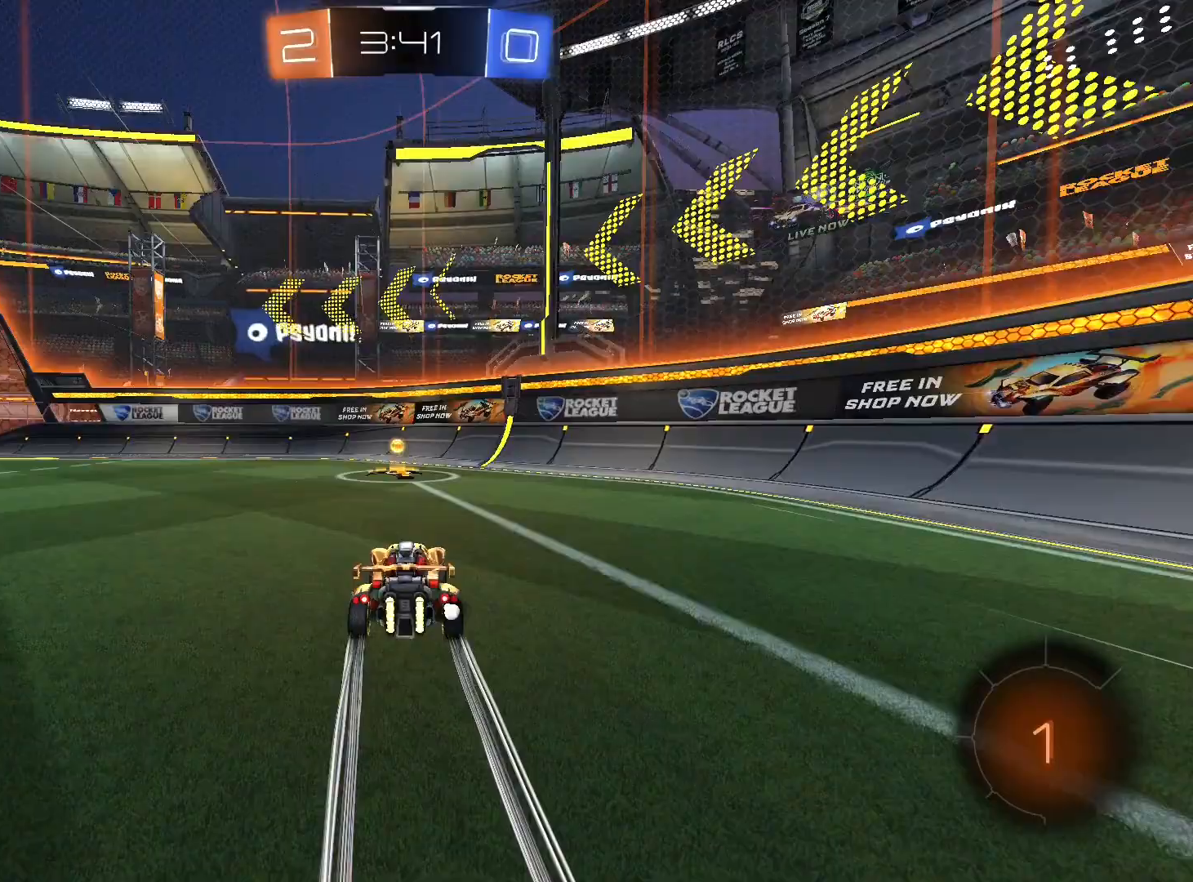
{"buttons": ["R2"], "left_stick": "down-left", "right_stick": "center", "events": [[100, "Y", "down"], [100, "left_stick", "left"], [167, "L1", "down"], [233, "Y", "up"], [267, "L1", "up"], [333, "left_stick", "down-left"]]}
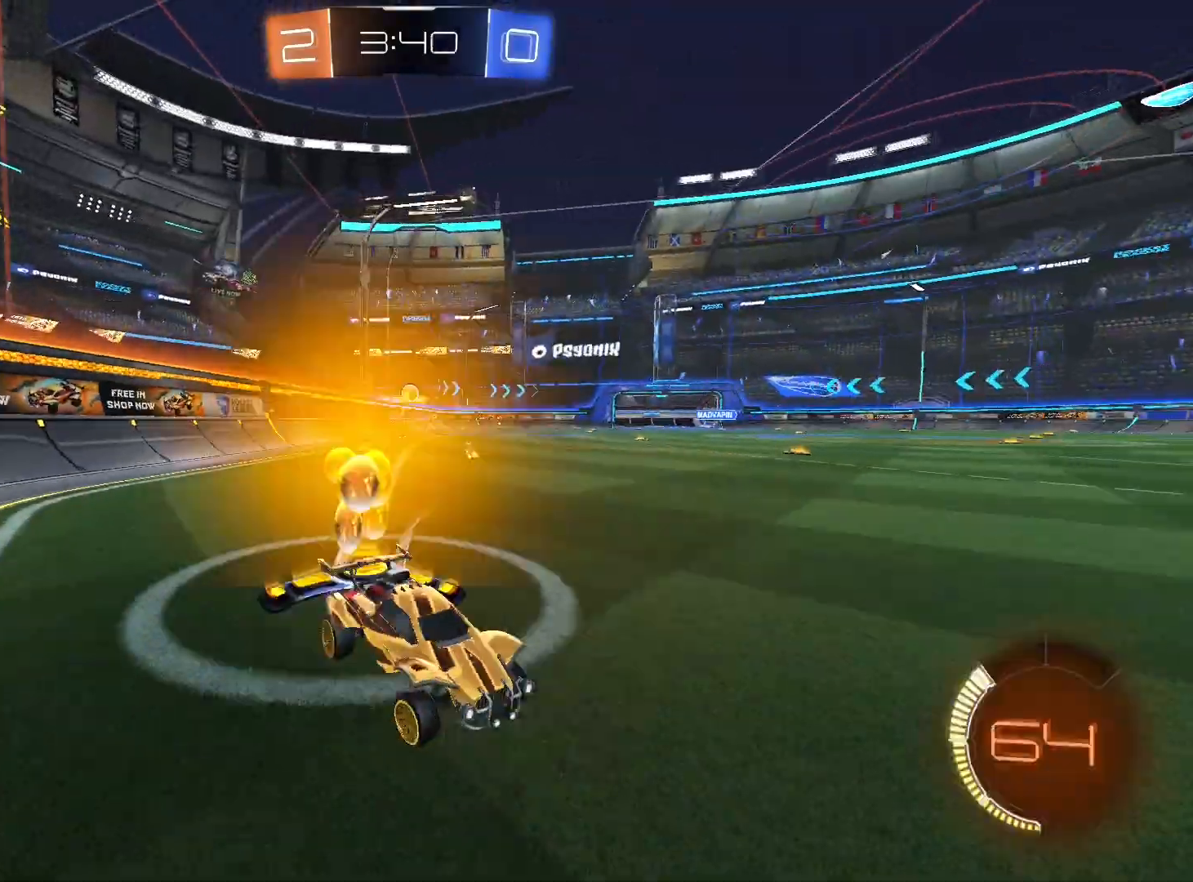
{"buttons": ["R2"], "left_stick": "down-left", "right_stick": "center", "events": []}
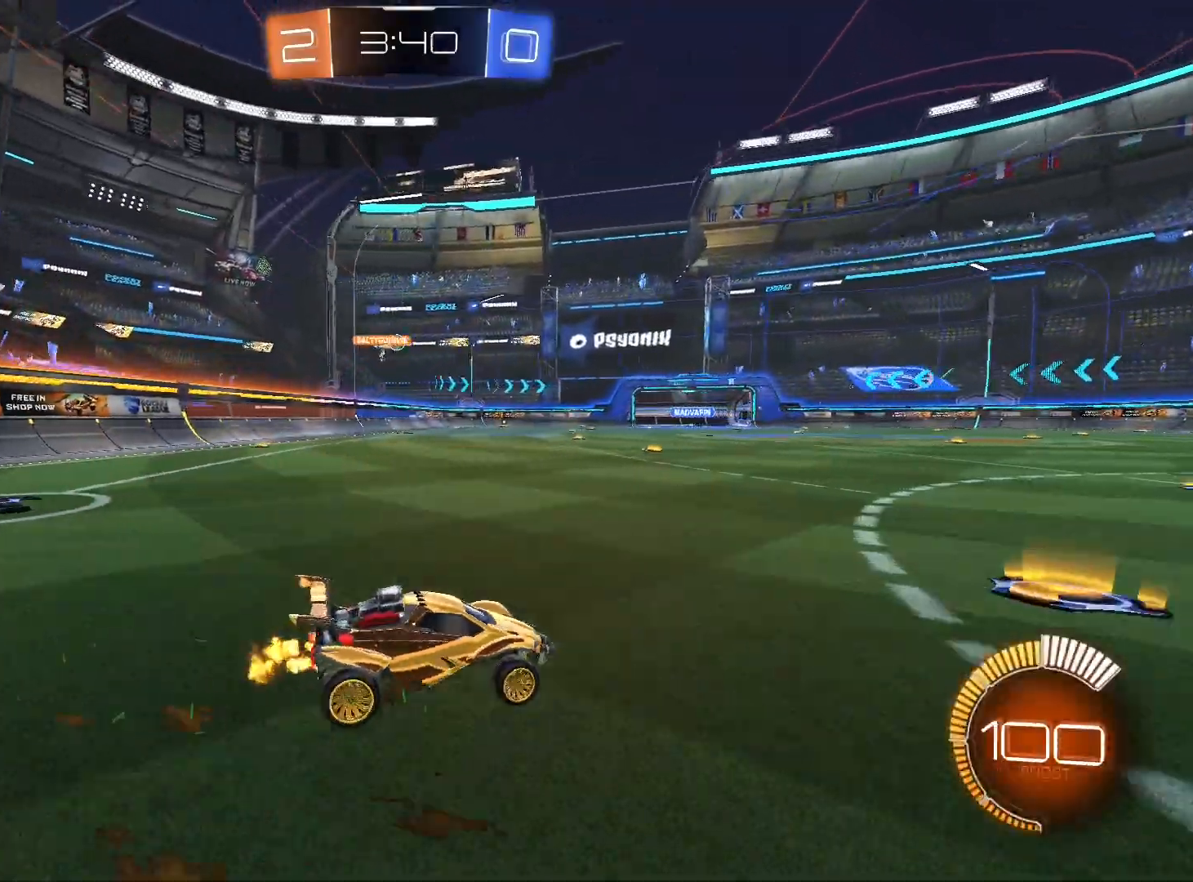
{"buttons": ["R1", "R2"], "left_stick": "down-left", "right_stick": "center", "events": [[100, "R1", "down"]]}
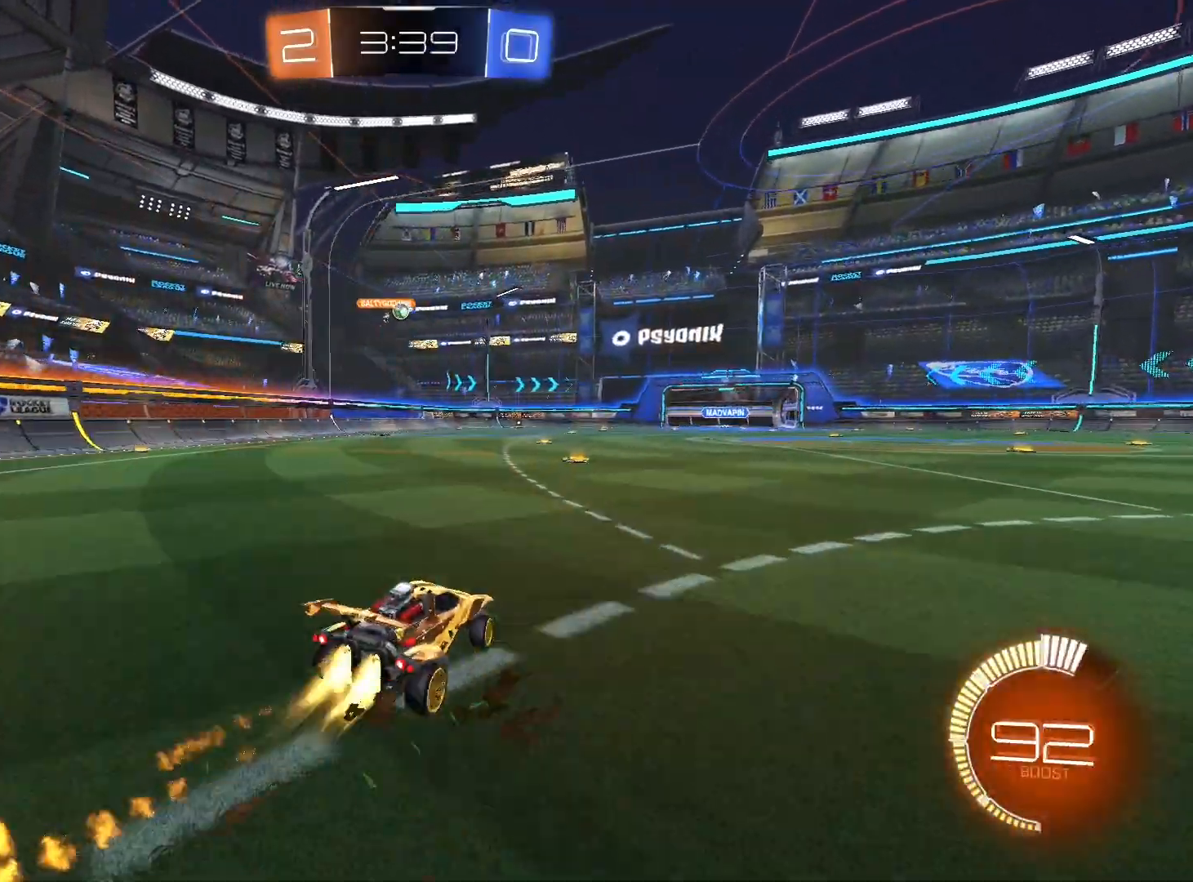
{"buttons": ["R2"], "left_stick": "center", "right_stick": "center", "events": [[67, "R1", "up"], [67, "left_stick", "center"], [367, "left_stick", "right"], [467, "left_stick", "center"]]}
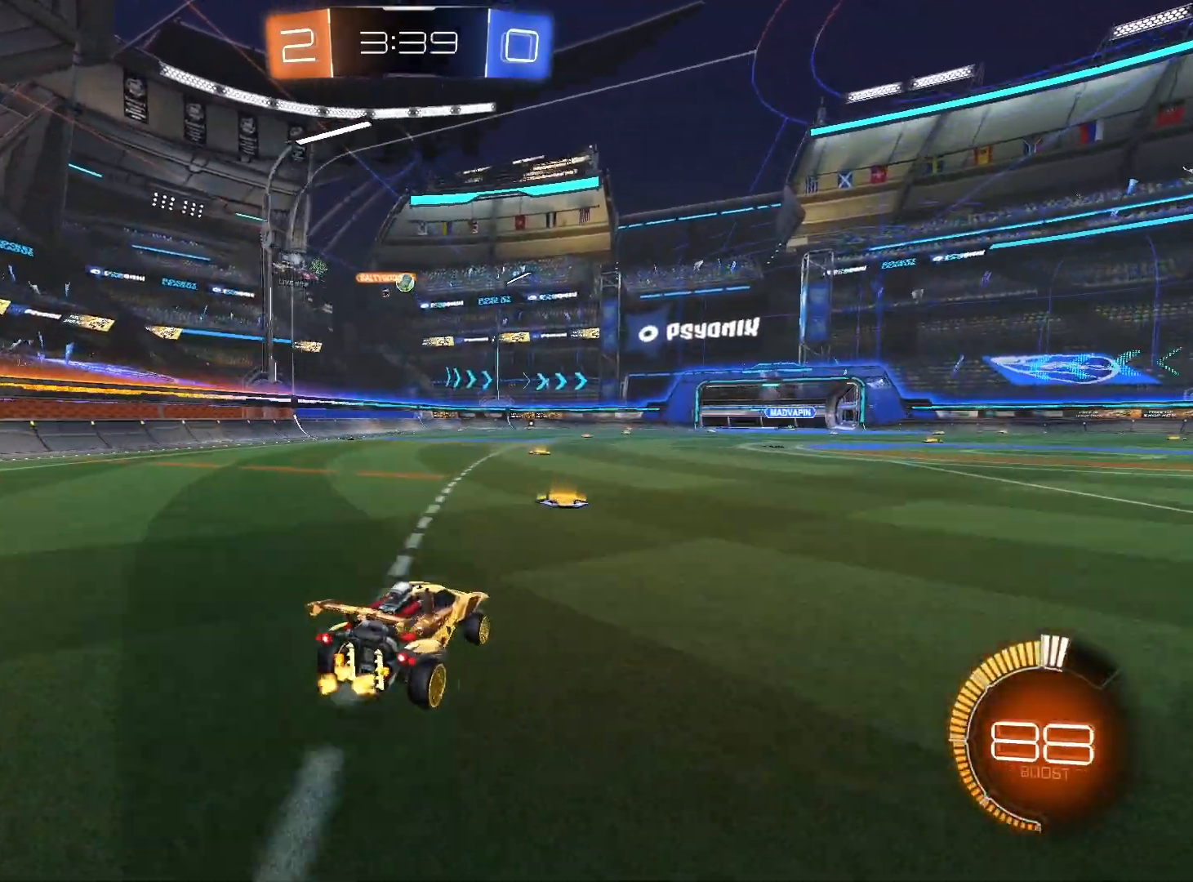
{"buttons": ["L2"], "left_stick": "center", "right_stick": "center", "events": [[200, "left_stick", "left"], [367, "L2", "down"], [367, "R2", "up"], [433, "left_stick", "center"]]}
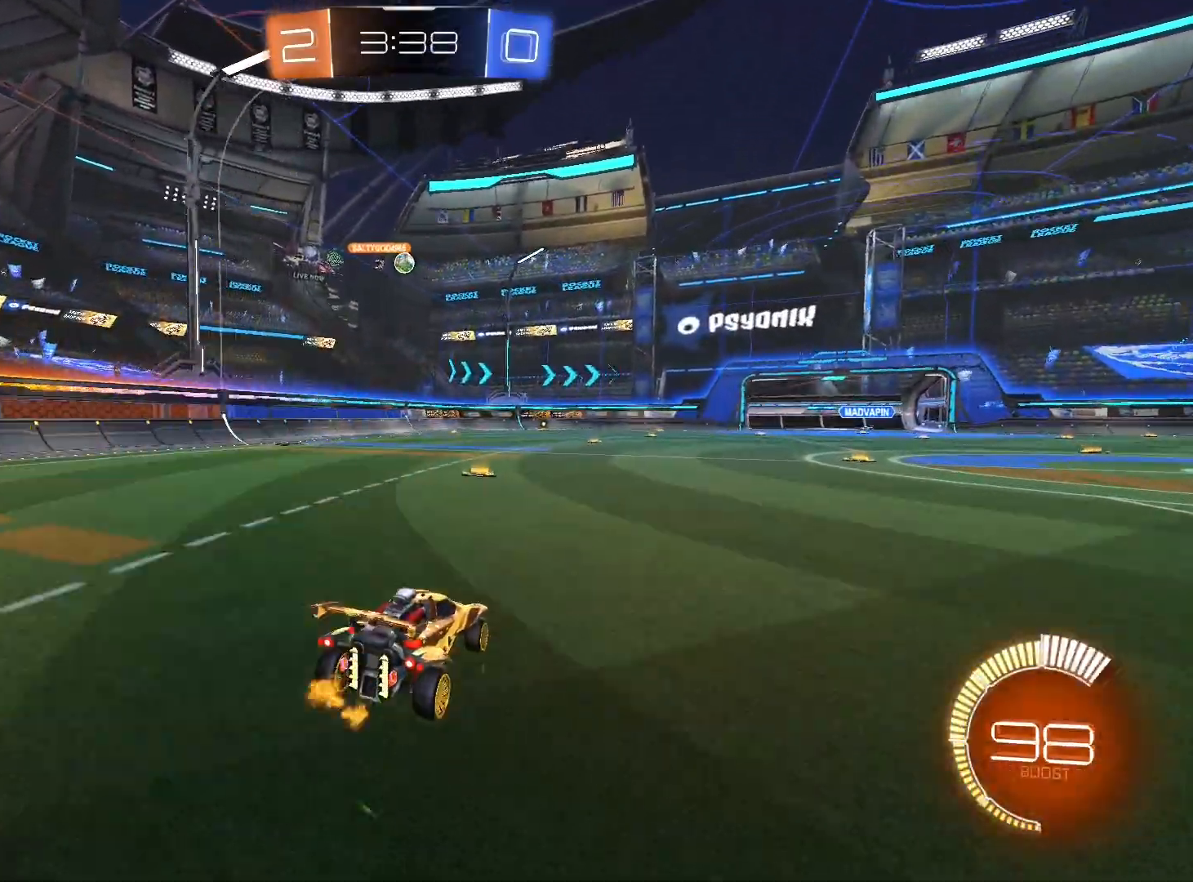
{"buttons": ["R2"], "left_stick": "center", "right_stick": "center", "events": [[67, "L2", "up"], [267, "R2", "down"], [267, "left_stick", "left"], [400, "left_stick", "center"]]}
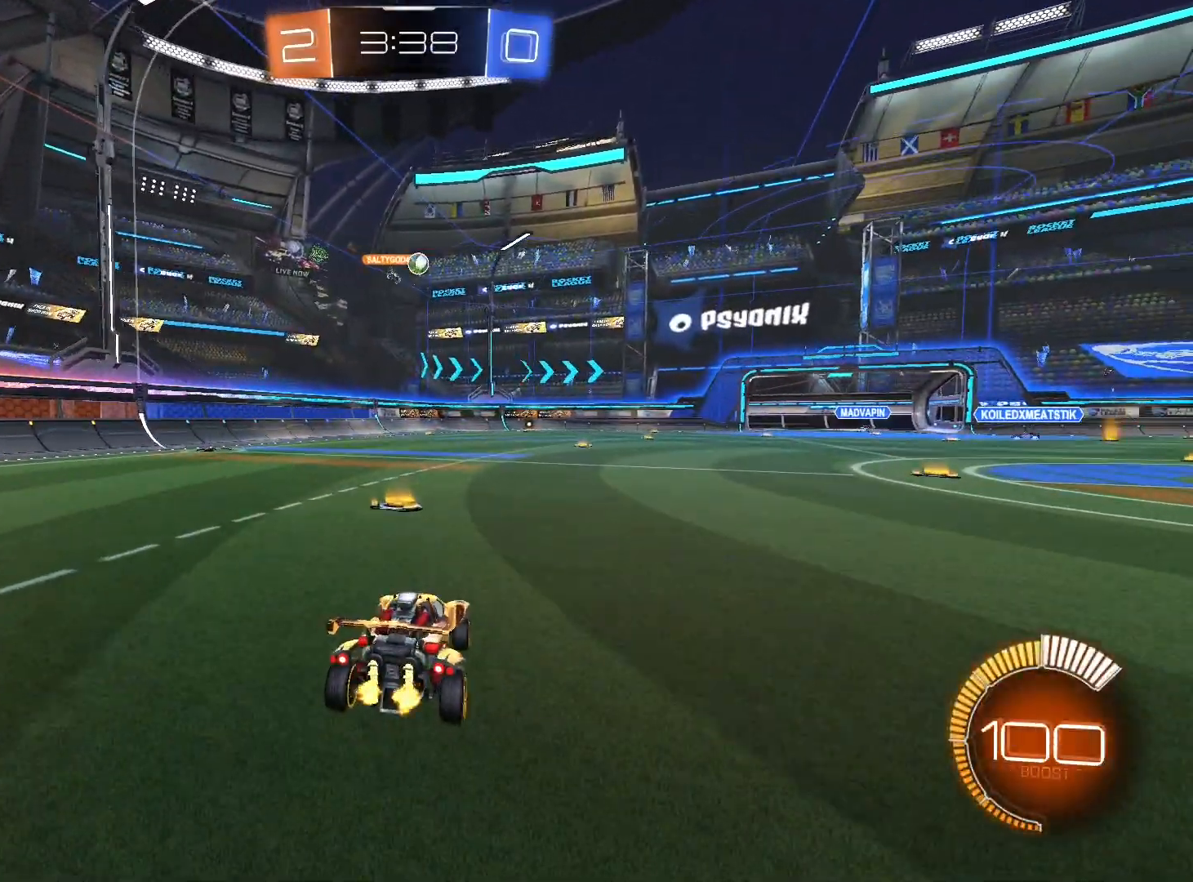
{"buttons": ["R2"], "left_stick": "center", "right_stick": "center", "events": [[200, "left_stick", "left"], [433, "left_stick", "center"]]}
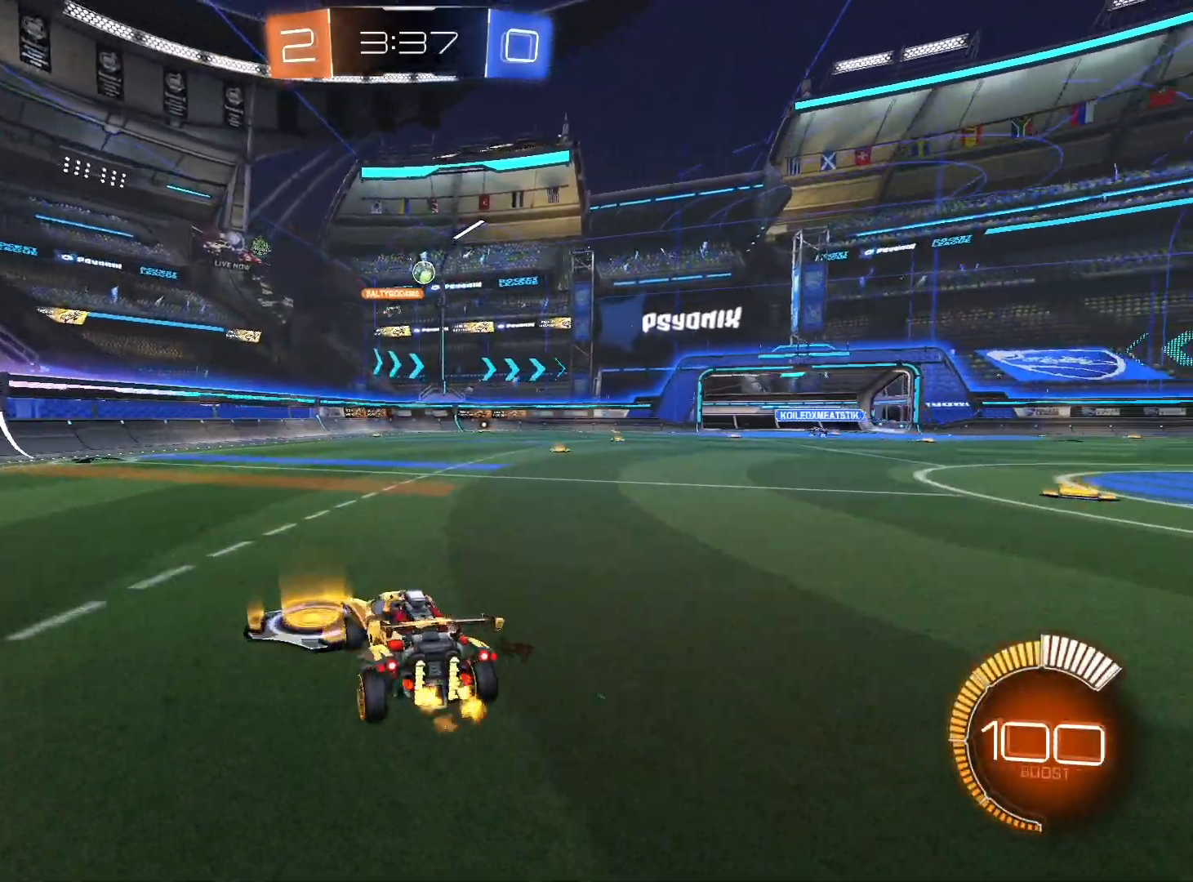
{"buttons": ["R2"], "left_stick": "center", "right_stick": "center", "events": [[133, "left_stick", "right"], [233, "L2", "down"], [367, "L2", "up"], [500, "left_stick", "center"]]}
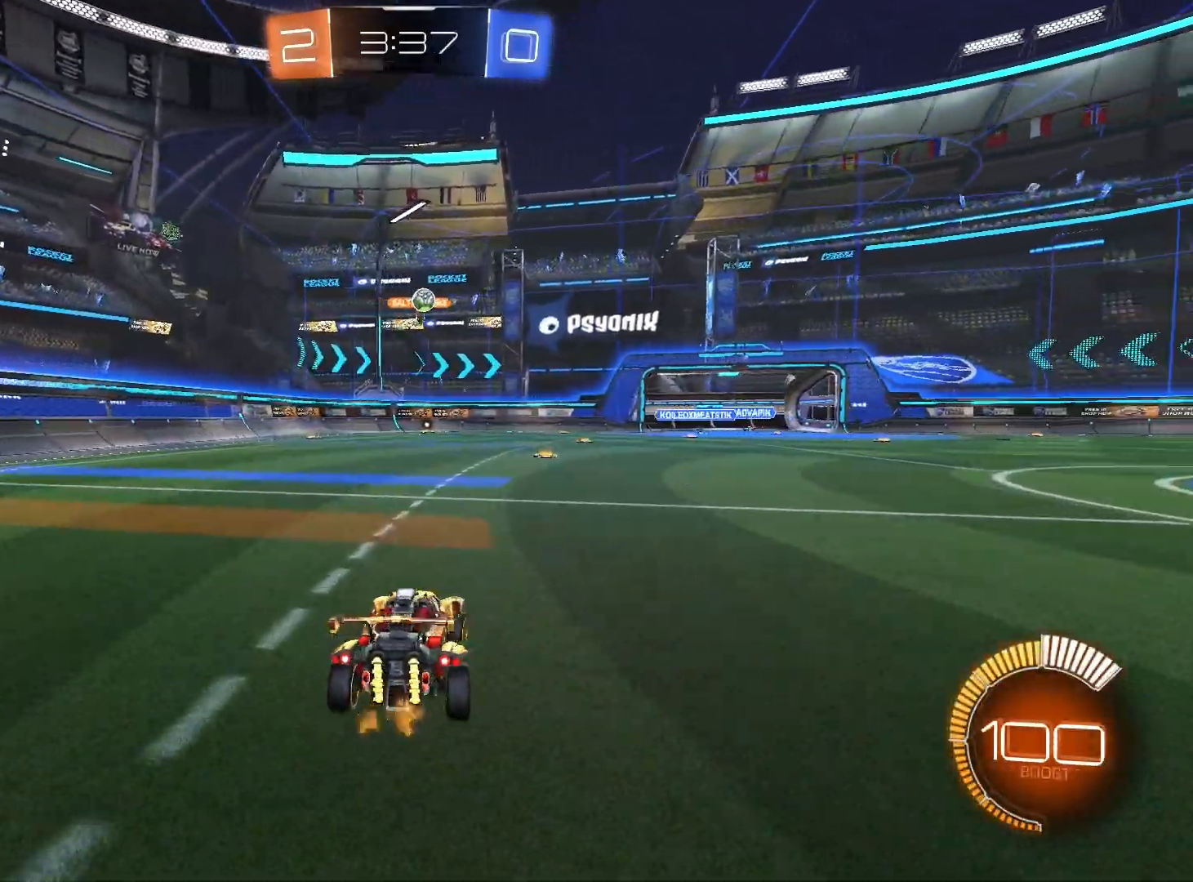
{"buttons": ["R2"], "left_stick": "right", "right_stick": "center", "events": [[400, "left_stick", "right"]]}
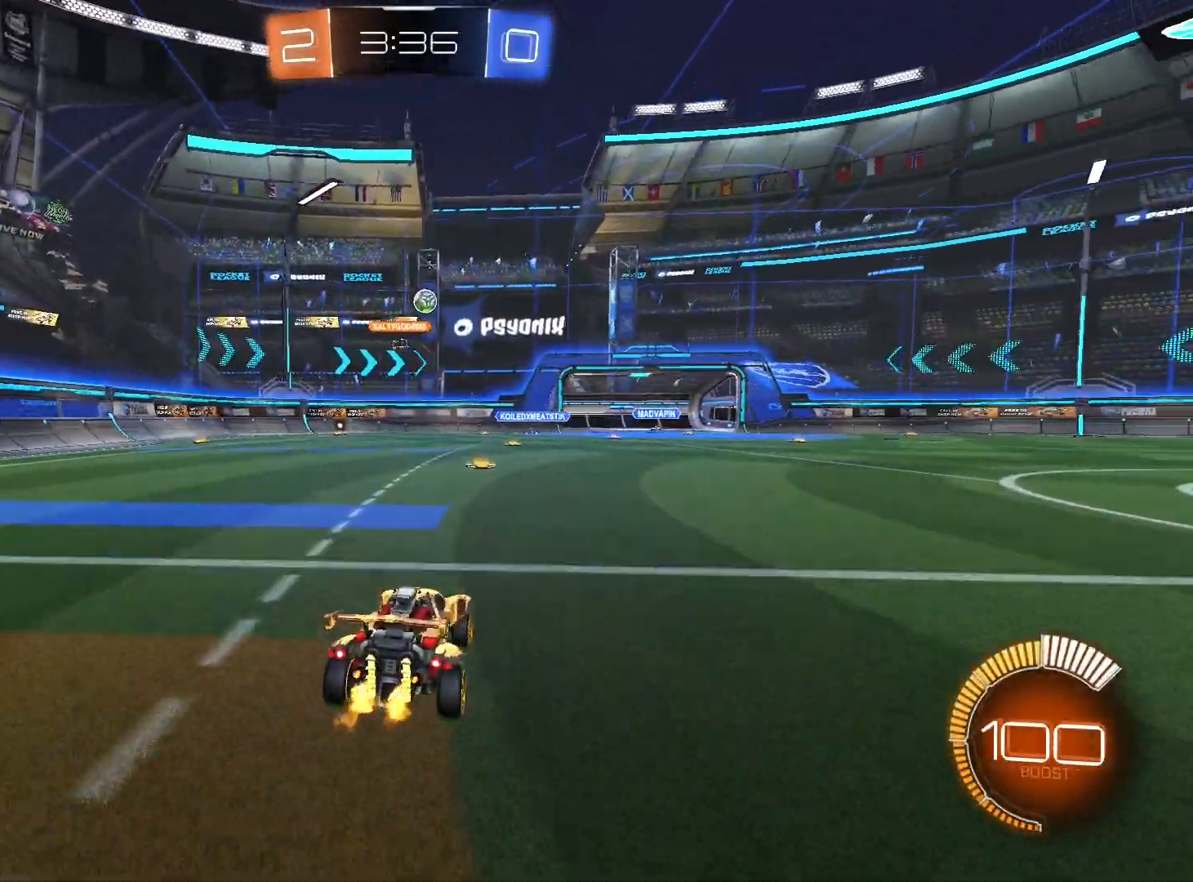
{"buttons": ["R2"], "left_stick": "center", "right_stick": "center", "events": [[67, "left_stick", "center"], [167, "left_stick", "right"], [367, "left_stick", "center"]]}
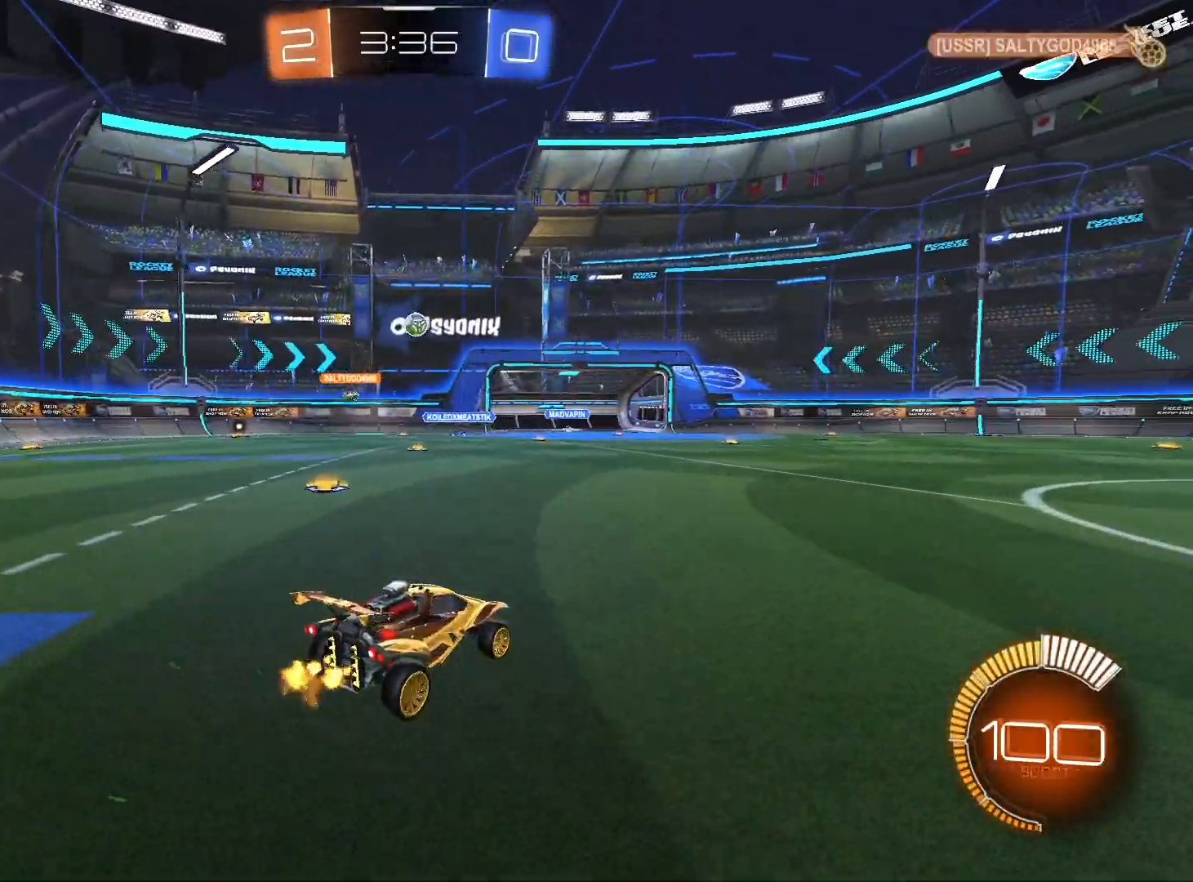
{"buttons": ["R2"], "left_stick": "right", "right_stick": "center", "events": [[67, "left_stick", "left"], [133, "left_stick", "down-left"], [200, "L2", "down"], [233, "left_stick", "center"], [300, "left_stick", "right"], [367, "L2", "up"]]}
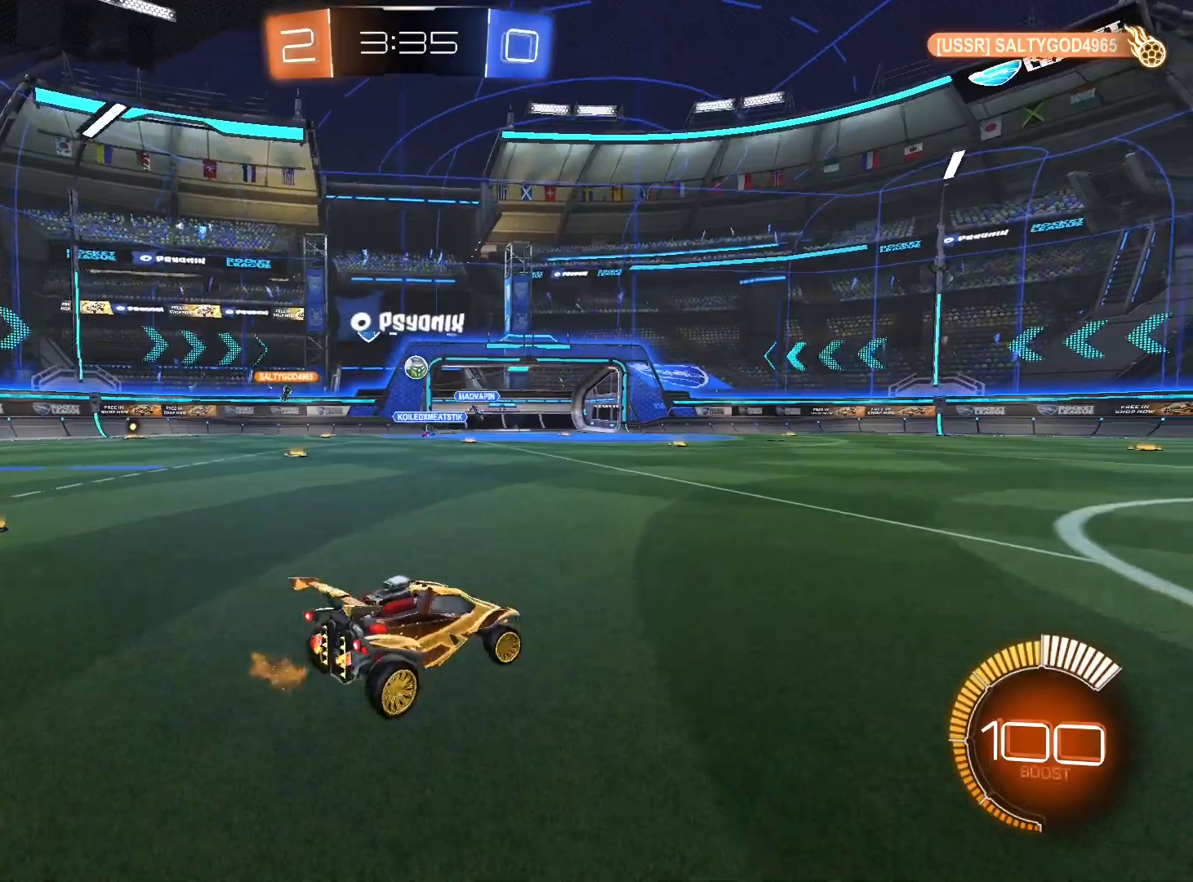
{"buttons": ["R2"], "left_stick": "down-left", "right_stick": "center", "events": [[33, "left_stick", "left"], [167, "left_stick", "down-left"]]}
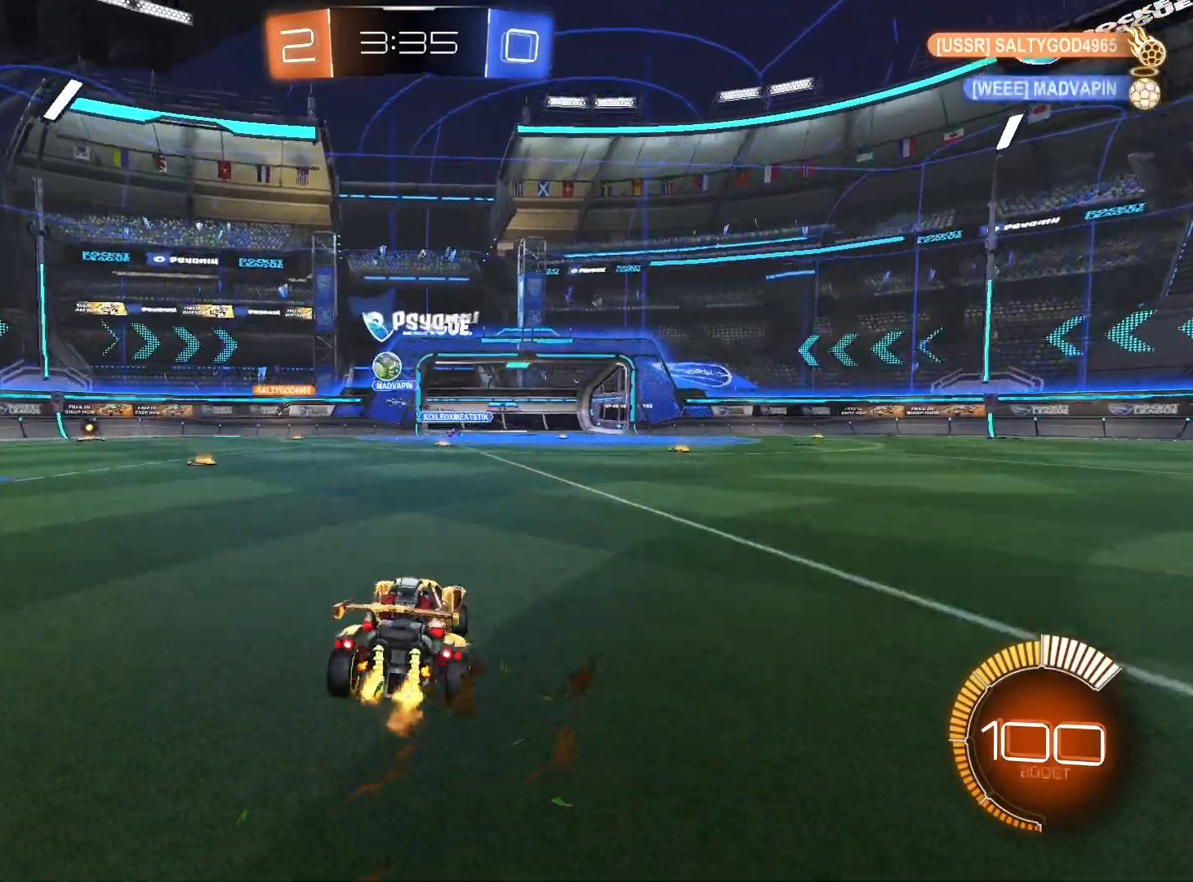
{"buttons": ["R1", "R2"], "left_stick": "down-left", "right_stick": "center", "events": [[167, "L2", "down"], [267, "L2", "up"], [333, "L1", "down"], [467, "L1", "up"], [467, "R1", "down"]]}
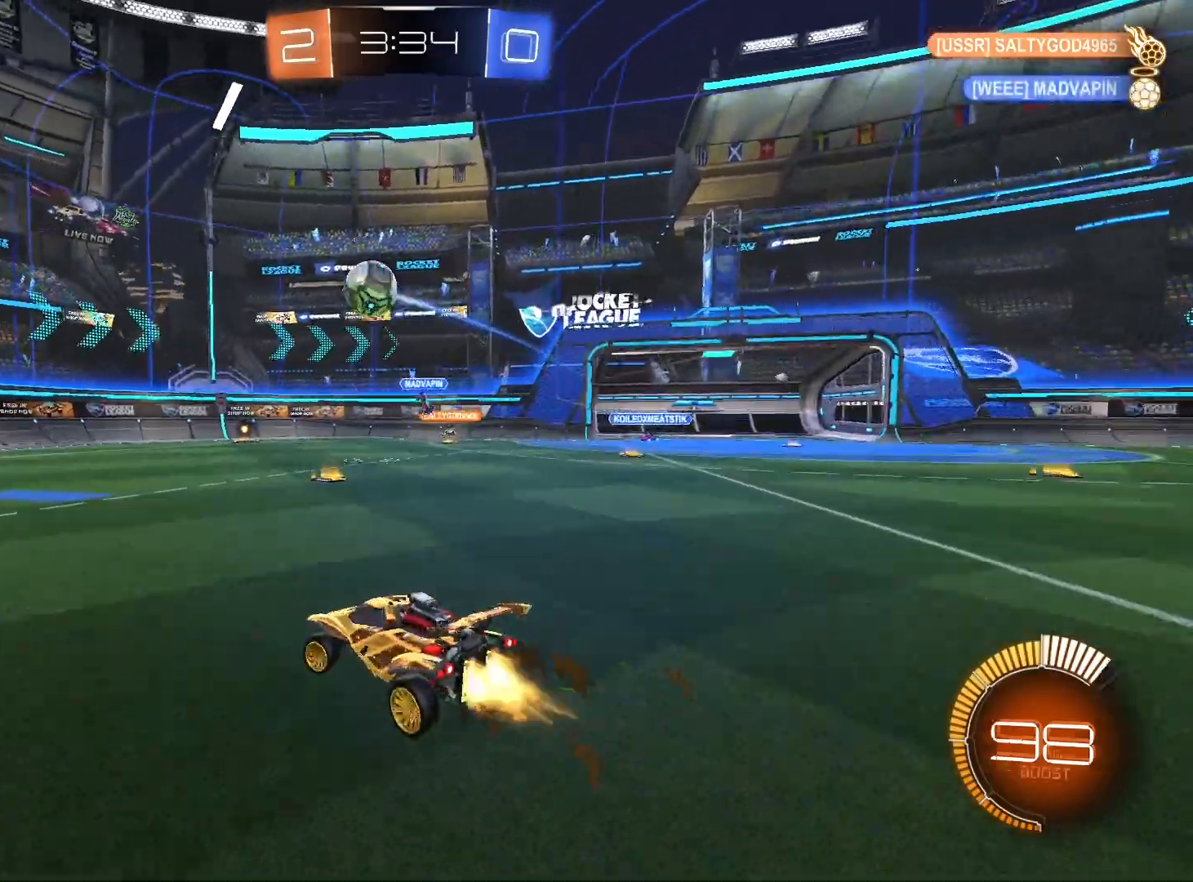
{"buttons": ["R1", "R2"], "left_stick": "down-left", "right_stick": "center", "events": []}
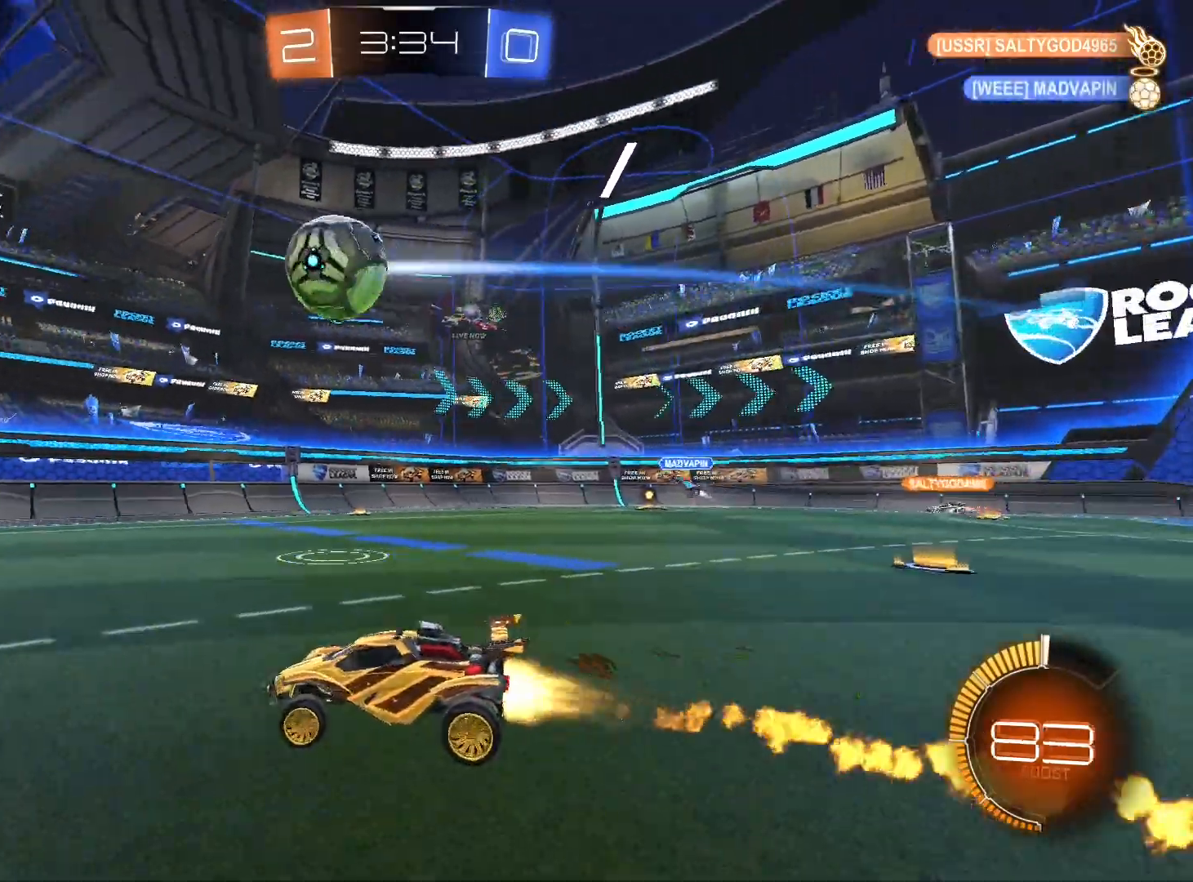
{"buttons": ["R1", "R2"], "left_stick": "center", "right_stick": "center", "events": [[200, "left_stick", "center"], [300, "left_stick", "left"], [500, "left_stick", "center"]]}
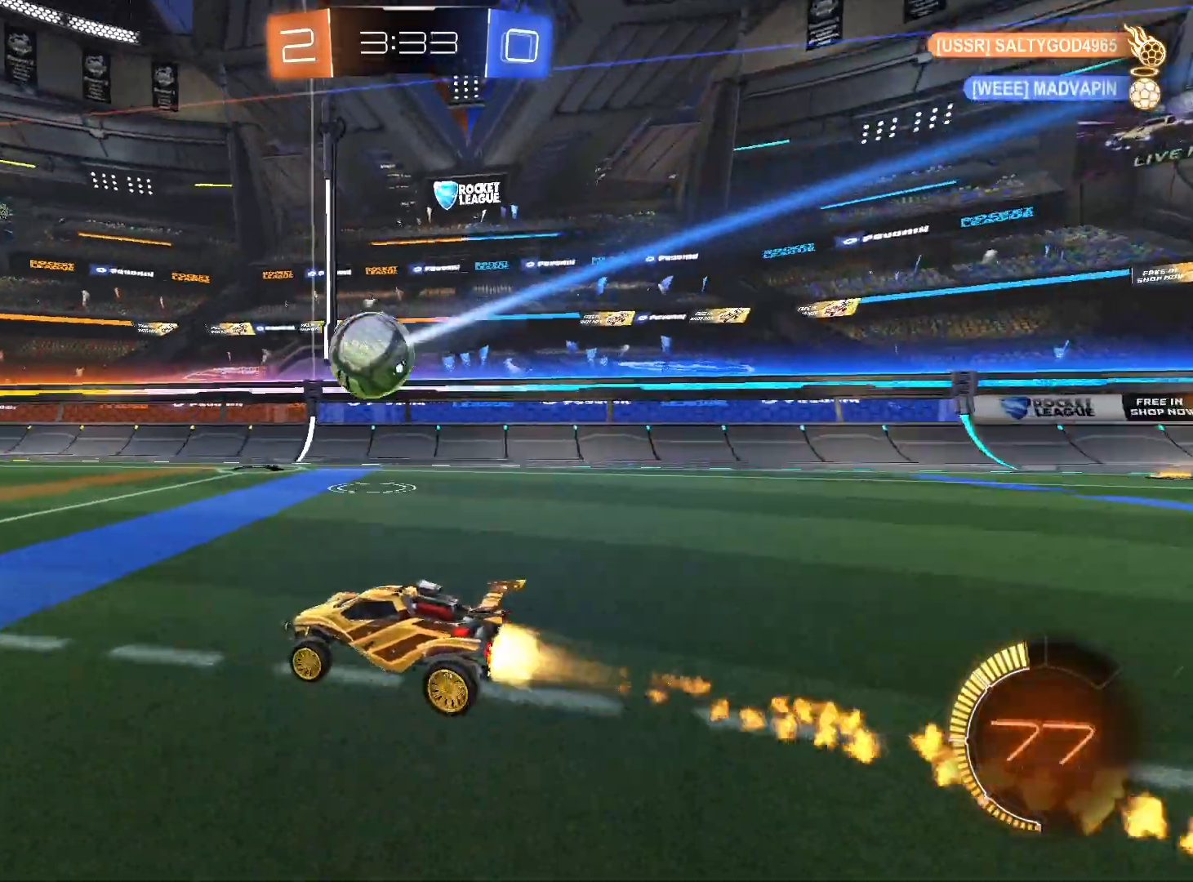
{"buttons": ["R2"], "left_stick": "left", "right_stick": "center", "events": [[167, "left_stick", "left"], [267, "left_stick", "center"], [467, "R1", "up"], [500, "left_stick", "left"]]}
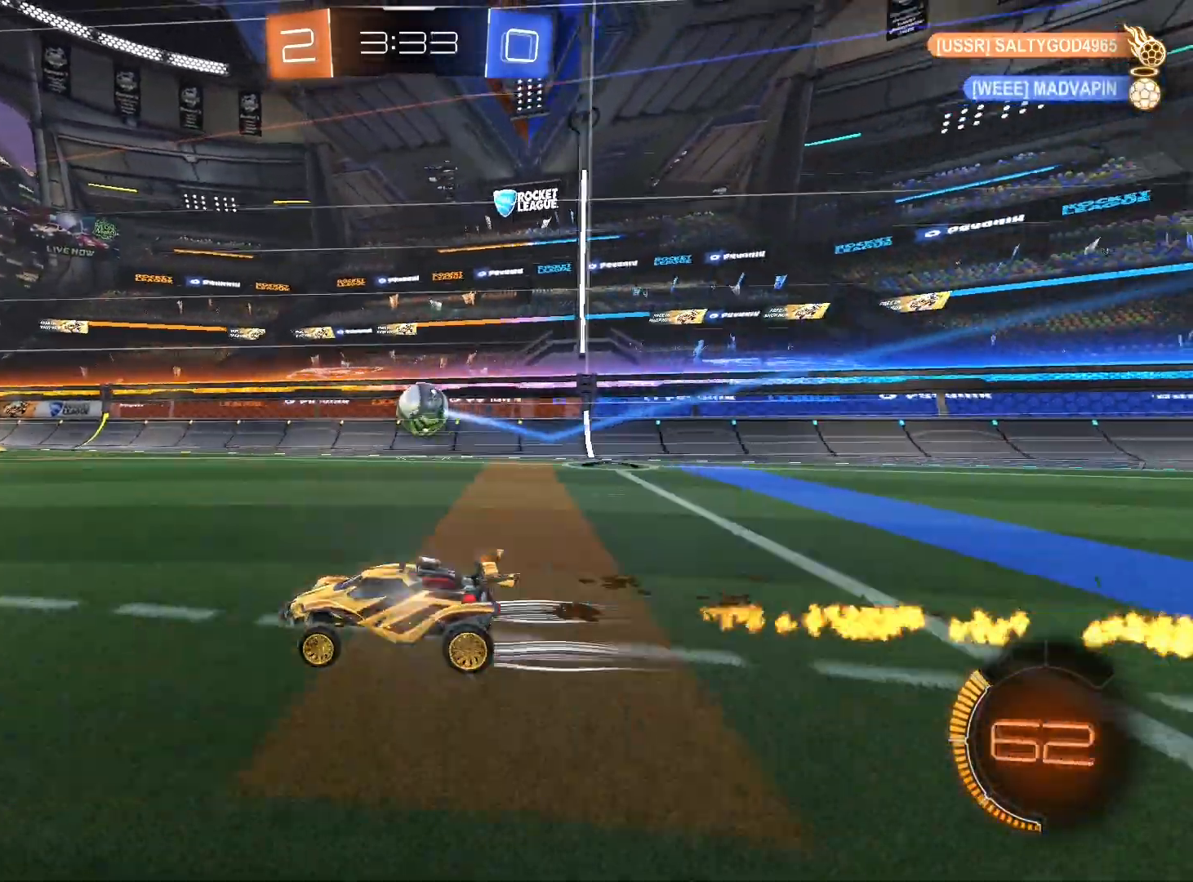
{"buttons": ["R2"], "left_stick": "center", "right_stick": "center", "events": [[133, "left_stick", "center"]]}
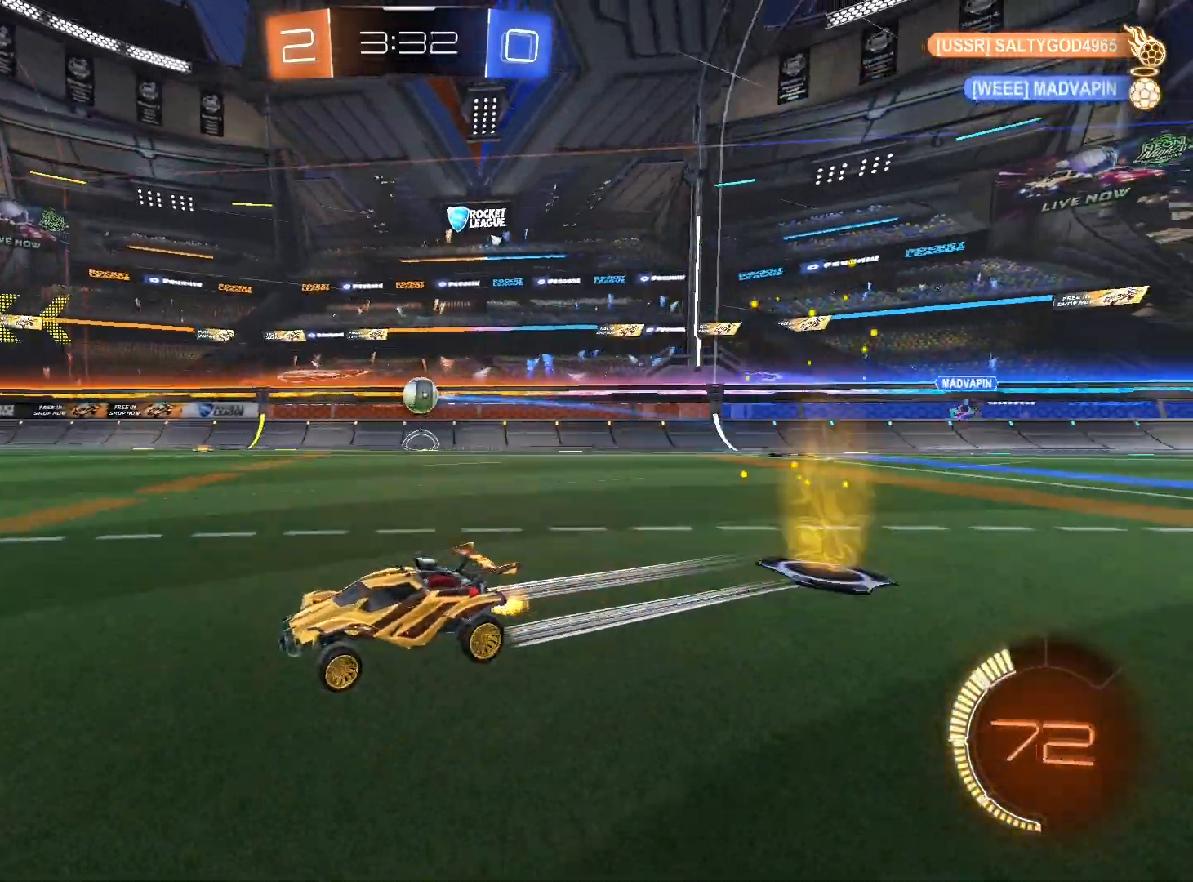
{"buttons": ["R2"], "left_stick": "center", "right_stick": "center", "events": []}
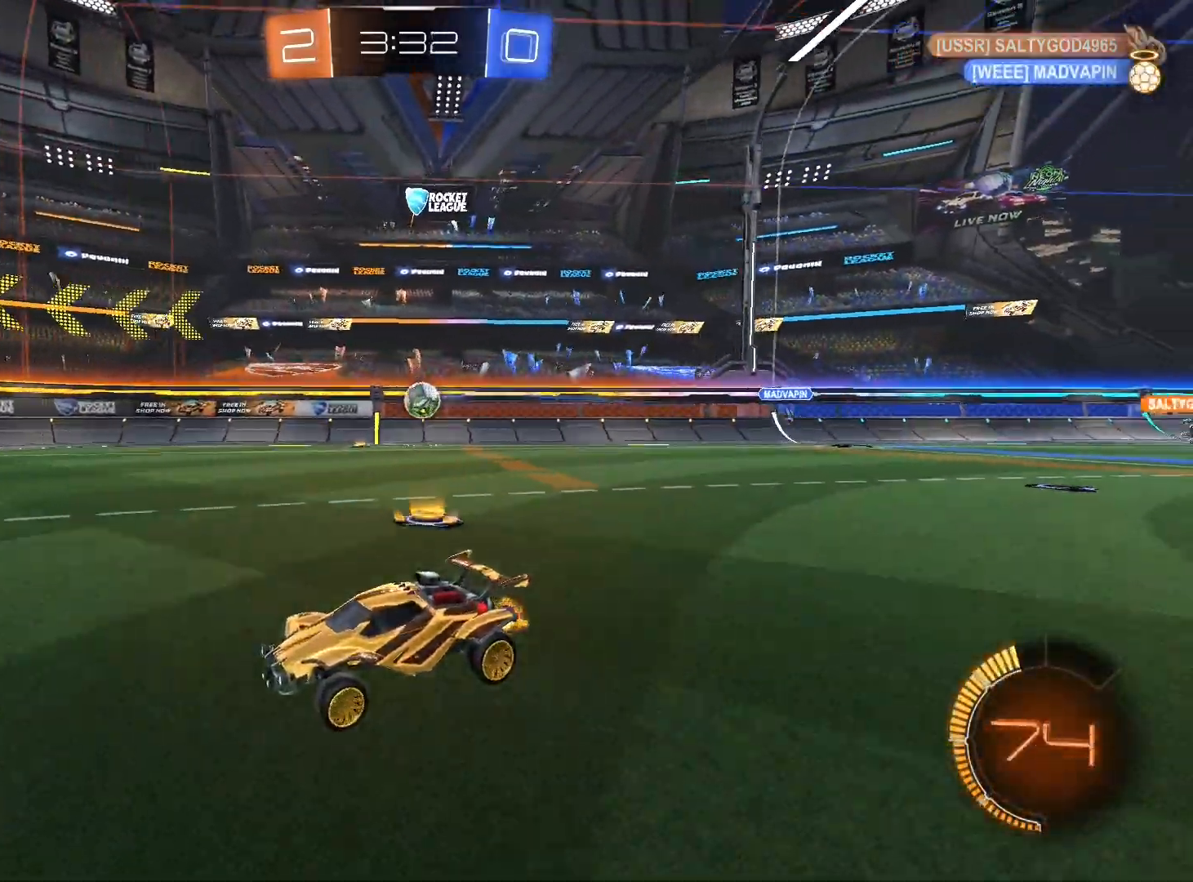
{"buttons": ["R2"], "left_stick": "right", "right_stick": "center", "events": [[267, "left_stick", "right"], [333, "L1", "down"], [400, "L1", "up"]]}
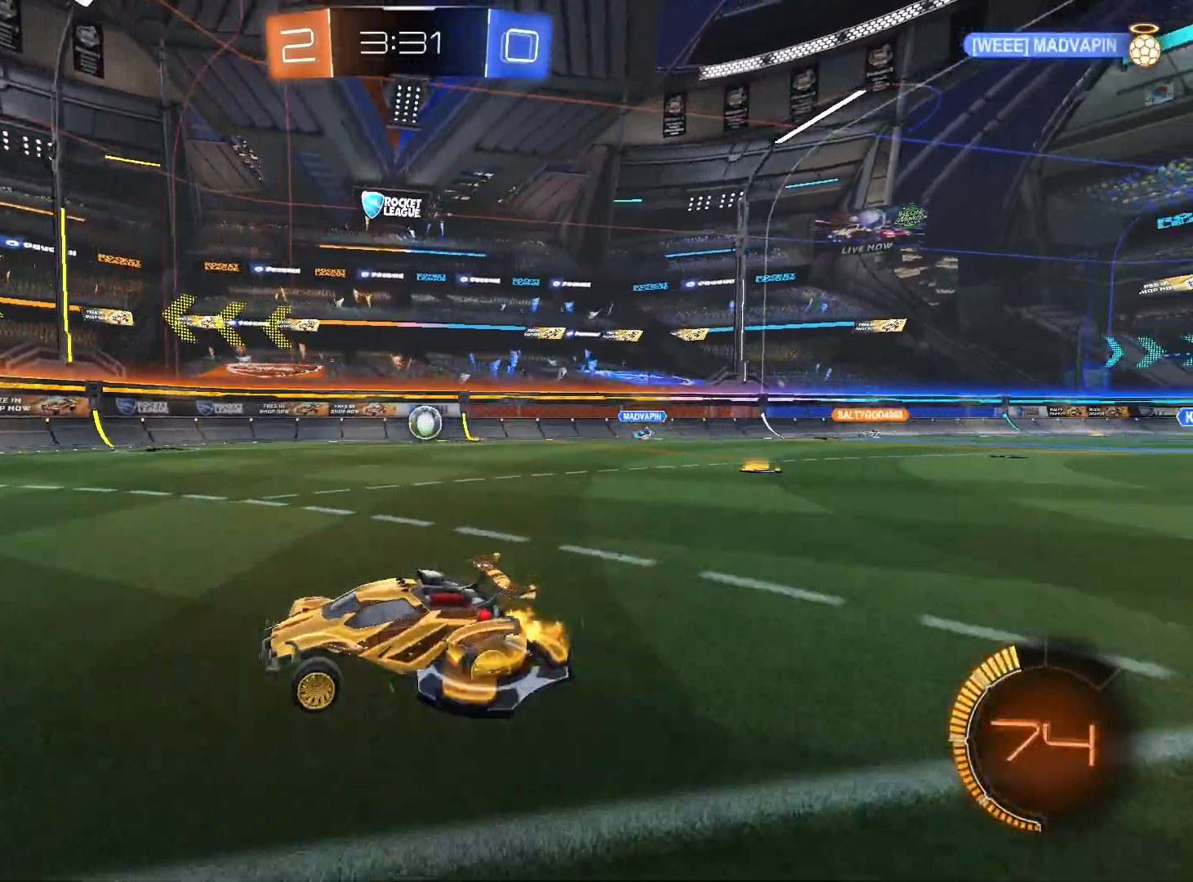
{"buttons": ["R2"], "left_stick": "right", "right_stick": "center", "events": [[167, "L1", "down"], [233, "L1", "up"]]}
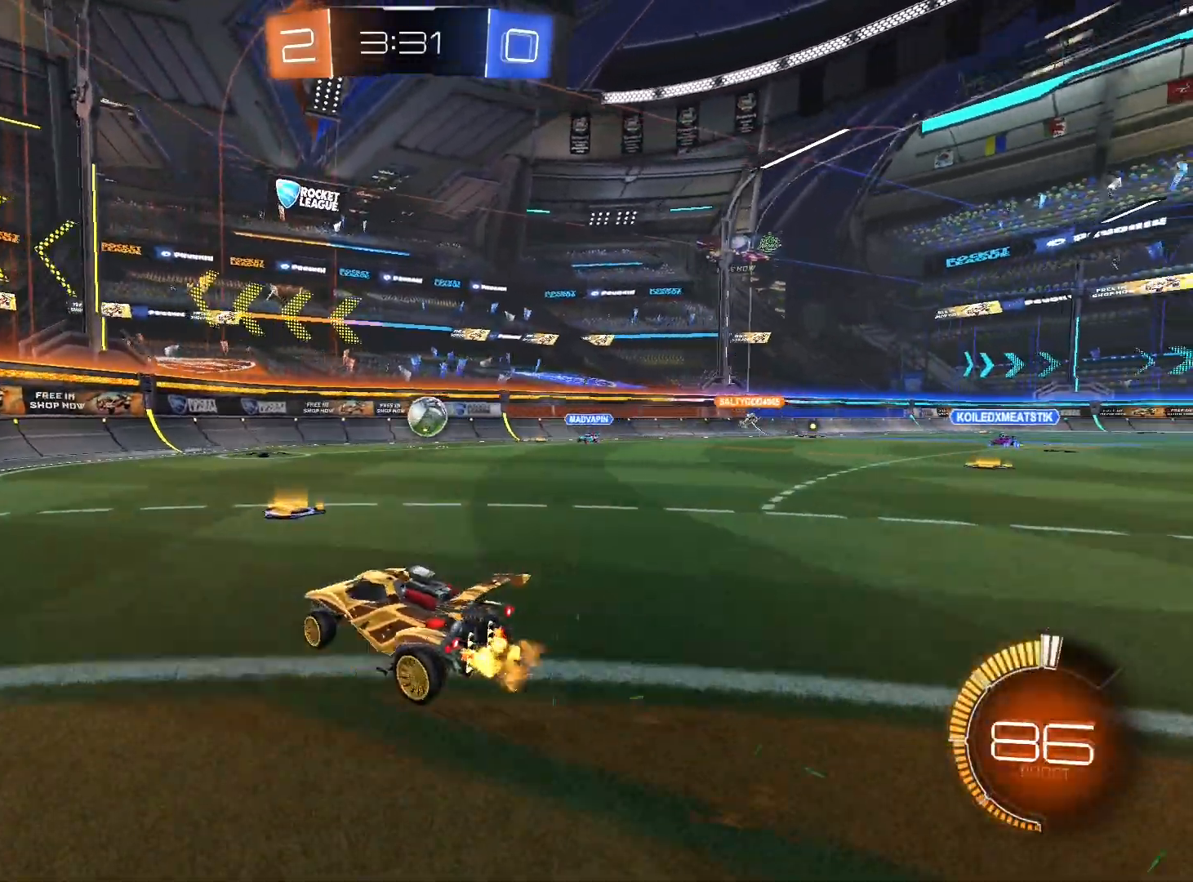
{"buttons": ["R1", "R2"], "left_stick": "down-right", "right_stick": "center", "events": [[167, "R1", "down"], [167, "left_stick", "center"], [233, "left_stick", "right"], [400, "left_stick", "center"], [467, "left_stick", "down-right"]]}
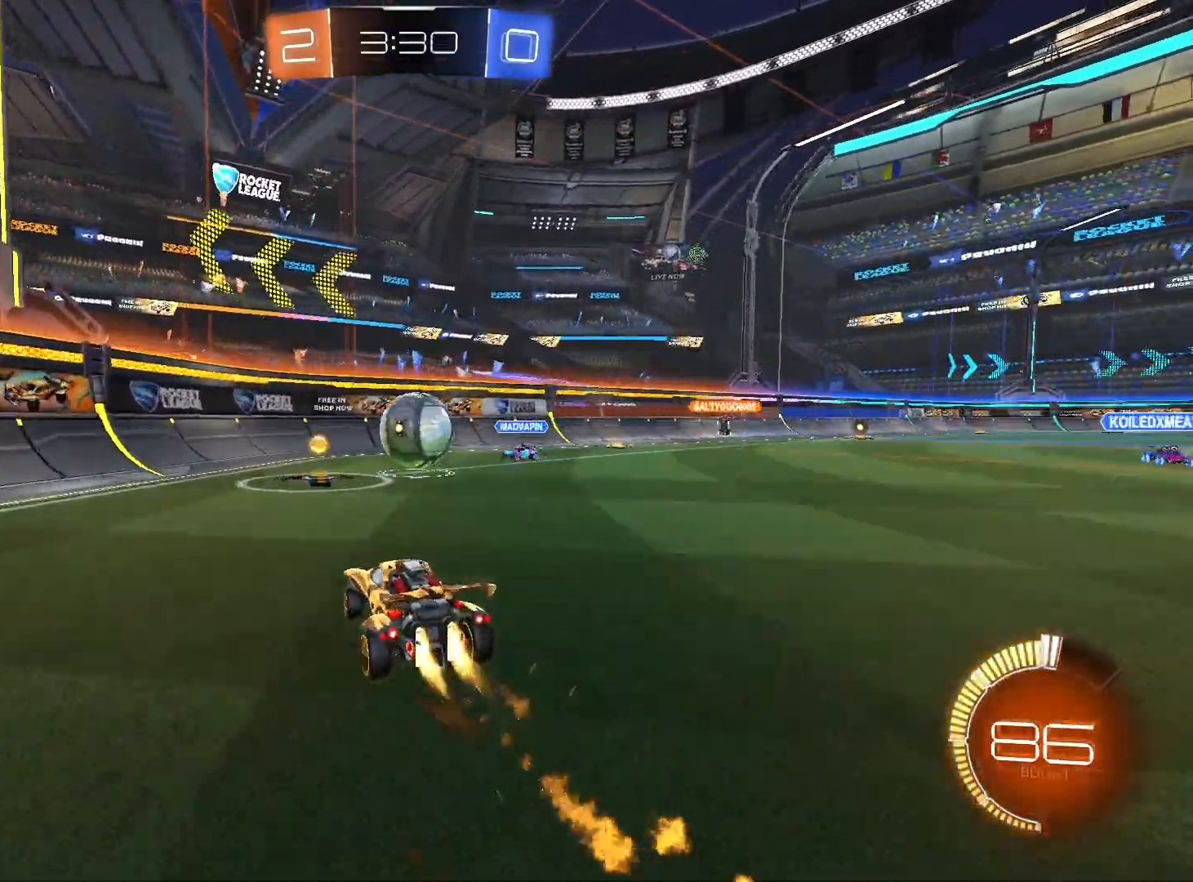
{"buttons": ["R1", "R2"], "left_stick": "left", "right_stick": "center", "events": [[33, "A", "down"], [33, "L1", "down"], [67, "left_stick", "left"], [133, "A", "up"], [200, "A", "down"], [267, "A", "up"], [433, "L1", "up"]]}
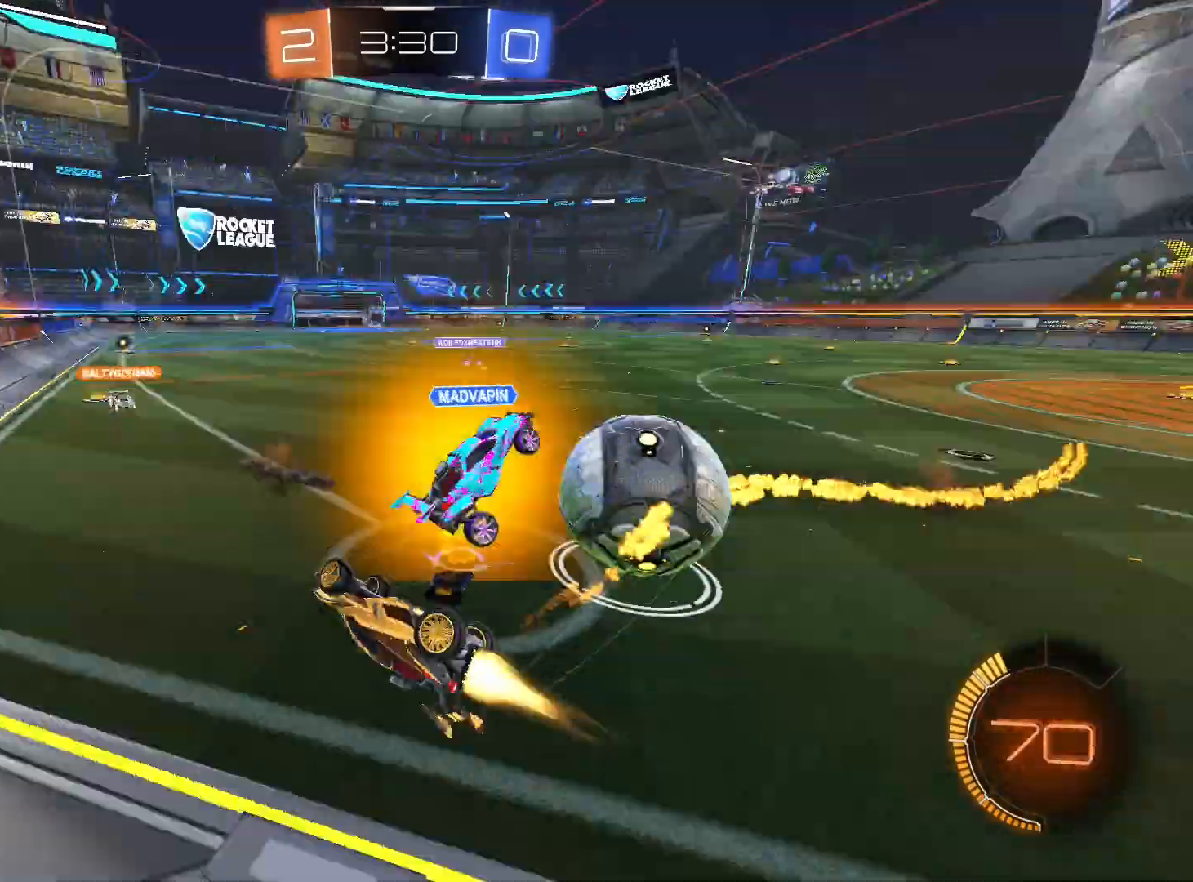
{"buttons": ["L1", "R2"], "left_stick": "down-right", "right_stick": "center", "events": [[33, "R1", "up"], [67, "left_stick", "down-left"], [200, "left_stick", "down-right"], [467, "L1", "down"]]}
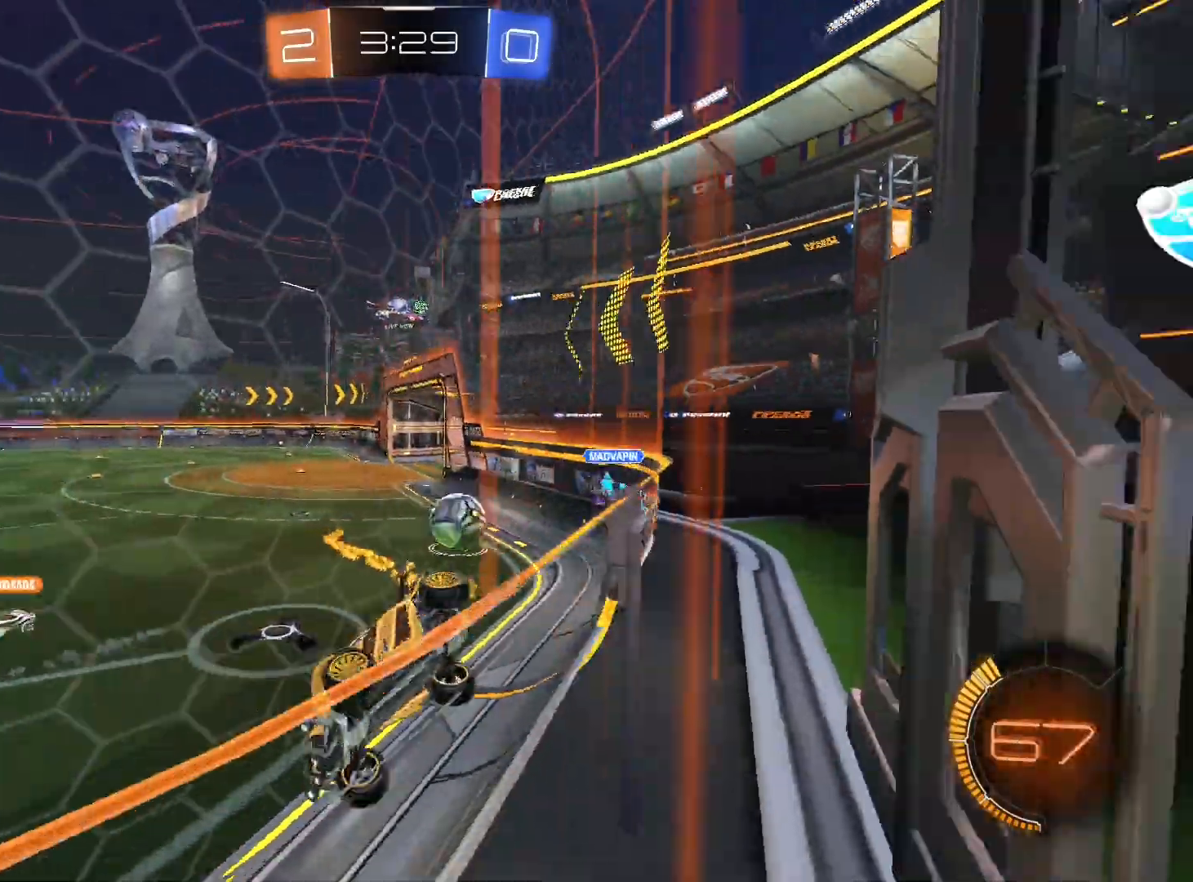
{"buttons": ["R2"], "left_stick": "down-right", "right_stick": "center", "events": [[67, "L1", "up"]]}
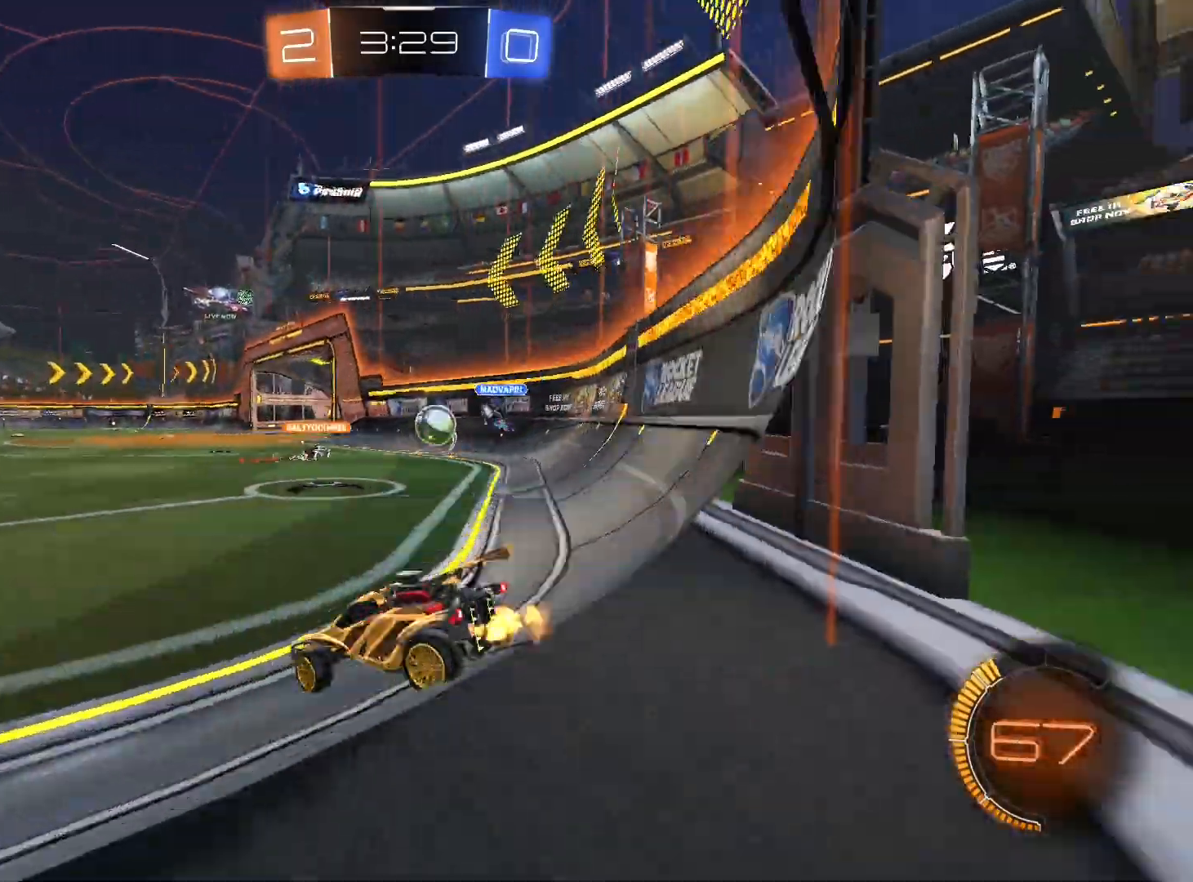
{"buttons": ["R1", "R2"], "left_stick": "center", "right_stick": "center", "events": [[367, "left_stick", "center"], [433, "R1", "down"]]}
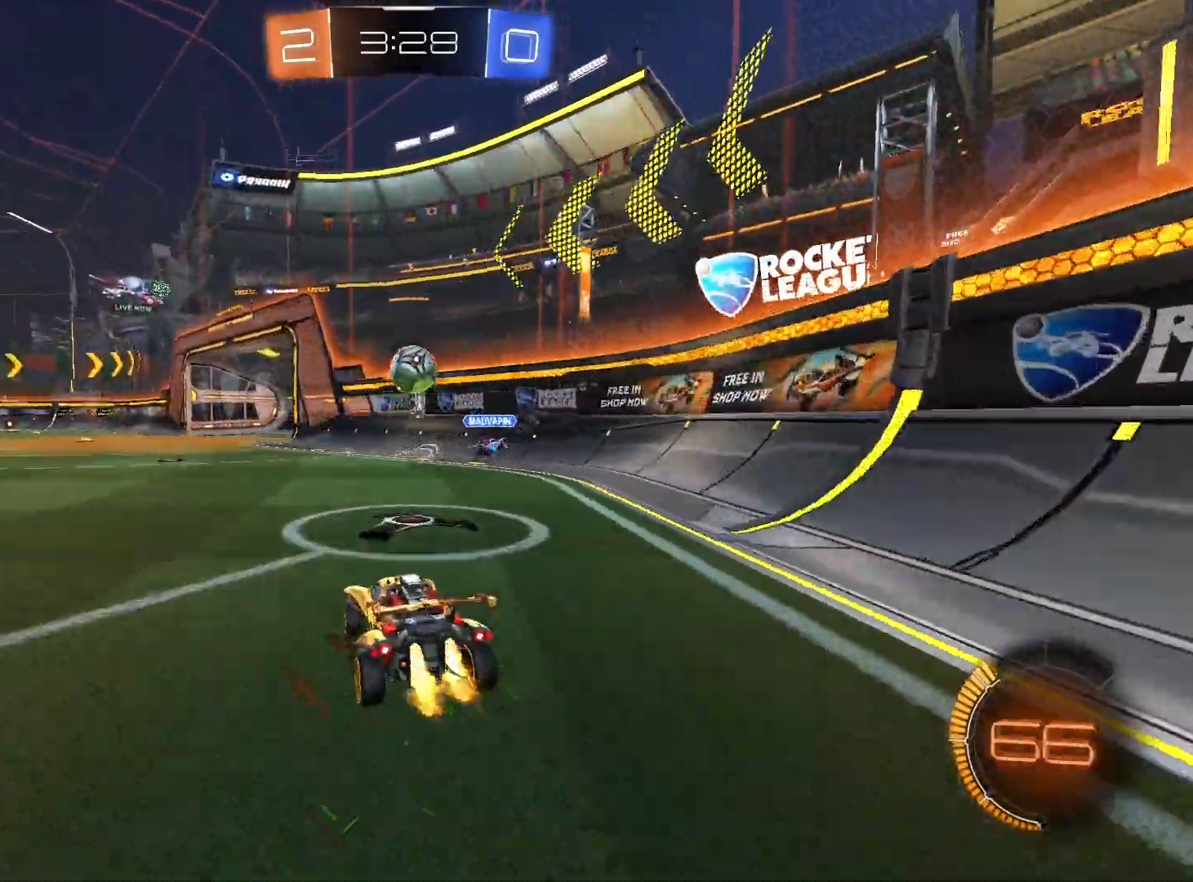
{"buttons": ["L2"], "left_stick": "down", "right_stick": "center", "events": [[133, "R1", "up"], [200, "left_stick", "down-right"], [267, "L2", "down"], [300, "left_stick", "down-left"], [400, "R2", "up"], [467, "left_stick", "down"]]}